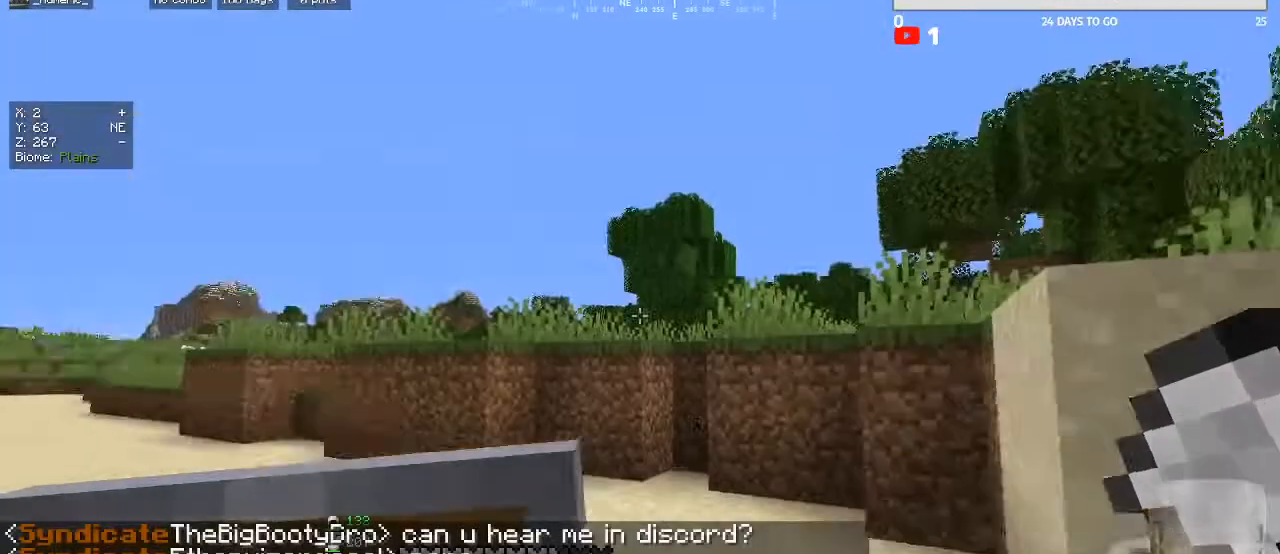
Gameplay with keyboard and mouse; each line is a JSON object with the keys and mouse buttons held at the frame after it. "events" lists presses ("down") and releases ("up") of "a", "d", "s", "w", "mouse_left" and "mouse_right" between this image and that frame as [ms after this image, input, new state], when the widget could be followed in between. "mouse_left", "mouse_right" = the "left", "right" buttons of the "mouse" list. No other keys are recorded. Fast repeated clicks can show as one long hold. Mouse movement is not recorded.
{"keys": ["w"], "mouse": [], "events": [[167, "w", "down"]]}
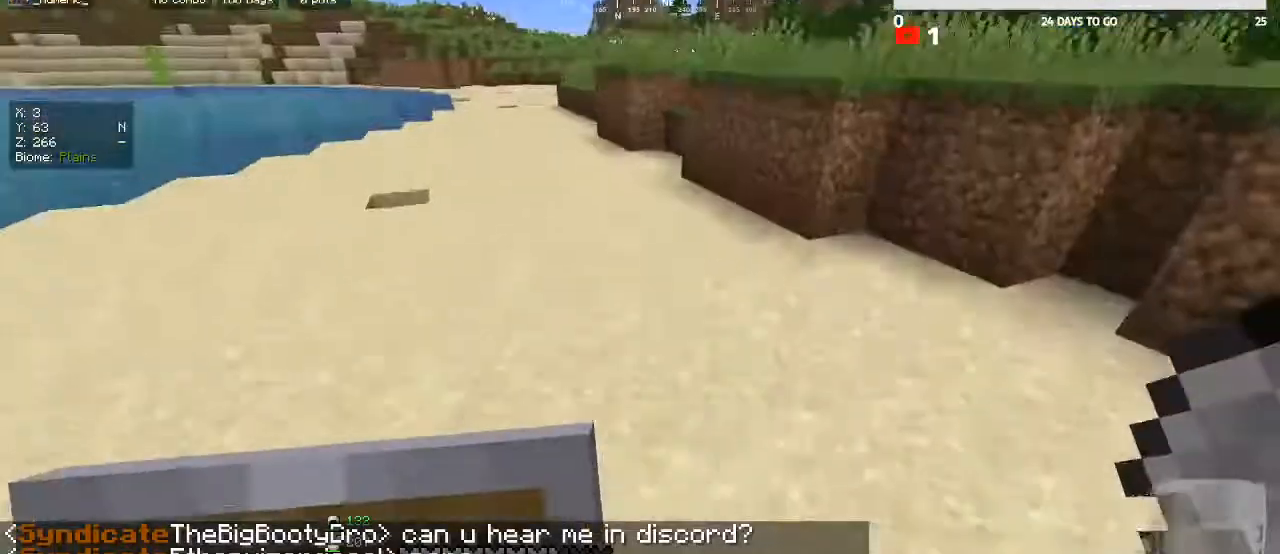
{"keys": ["w"], "mouse": [], "events": []}
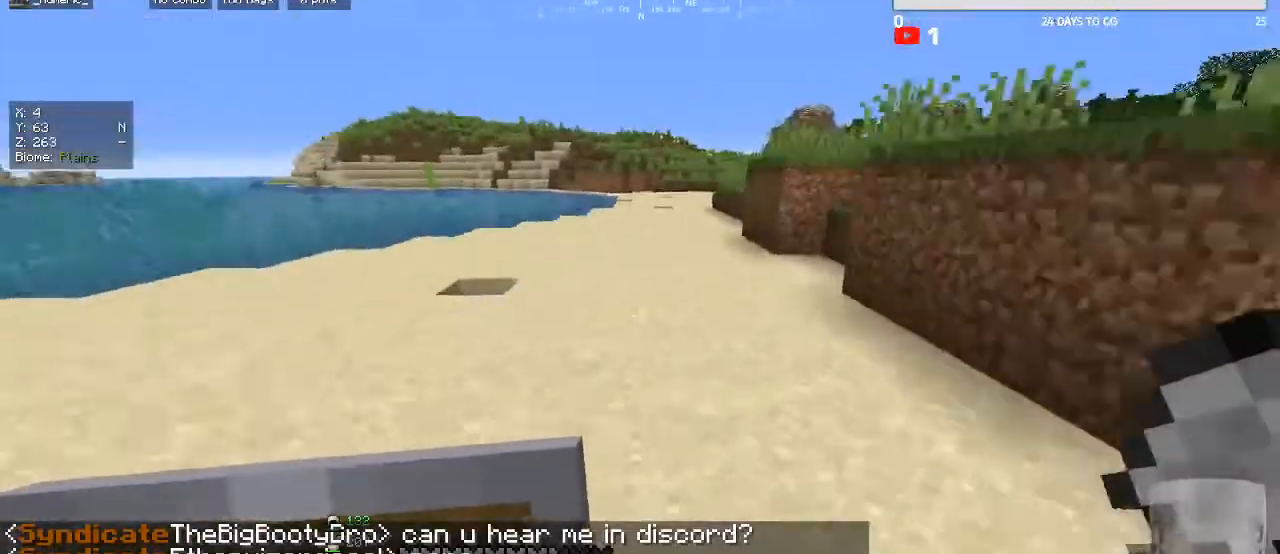
{"keys": ["w"], "mouse": [], "events": []}
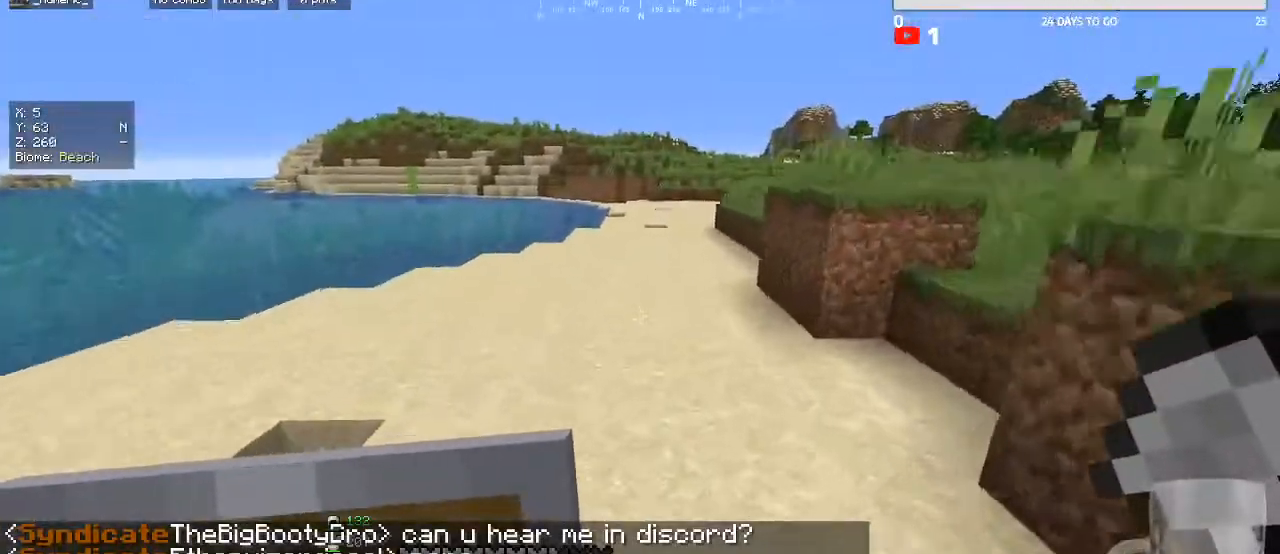
{"keys": ["a", "w"], "mouse": [], "events": [[100, "a", "down"], [333, "a", "up"], [500, "a", "down"]]}
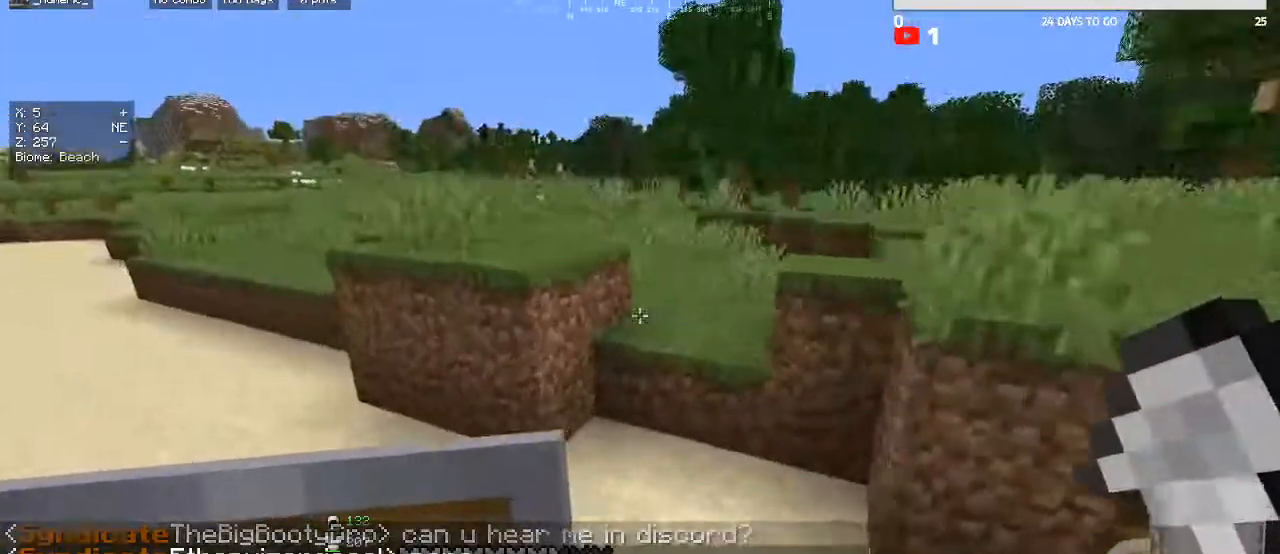
{"keys": ["a"], "mouse": [], "events": [[367, "w", "up"]]}
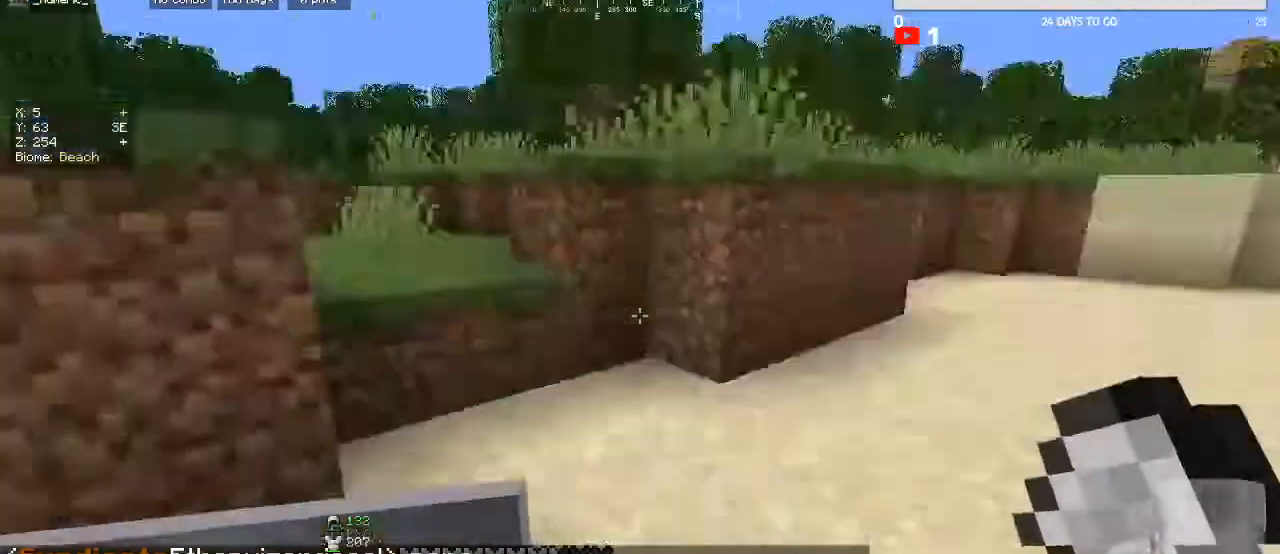
{"keys": ["w"], "mouse": [], "events": [[100, "a", "up"], [100, "w", "down"]]}
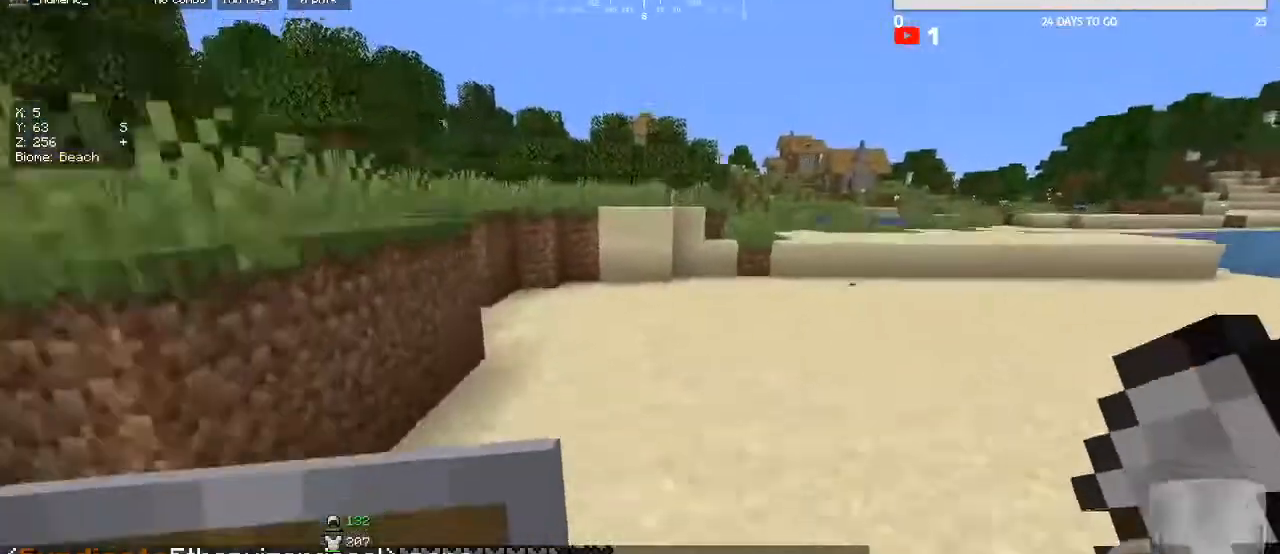
{"keys": ["w"], "mouse": [], "events": [[300, "a", "down"], [433, "a", "up"]]}
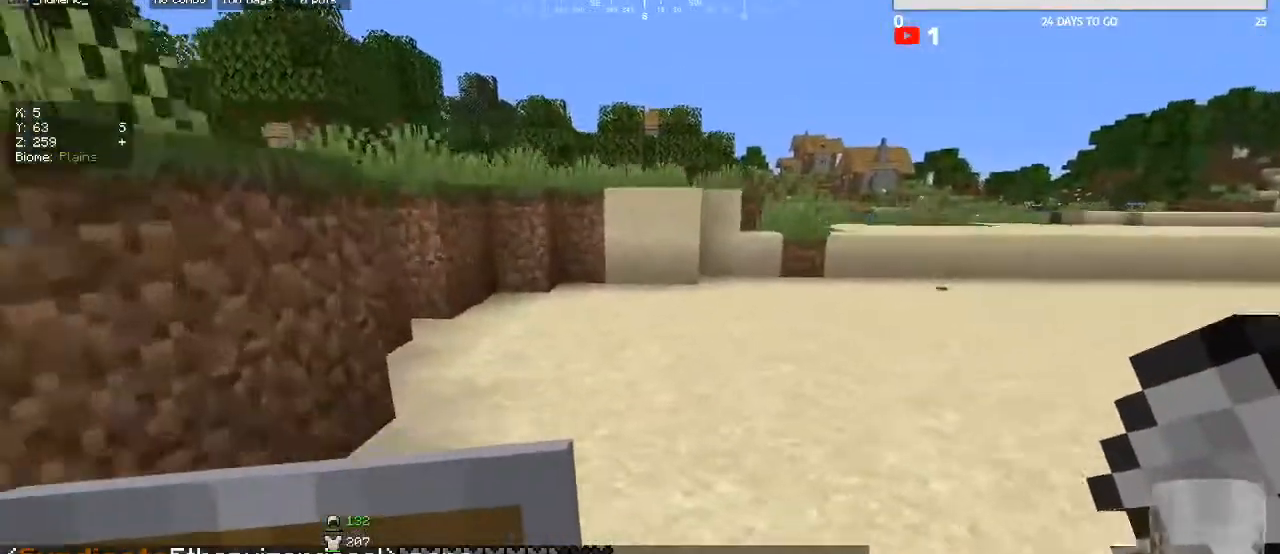
{"keys": ["w"], "mouse": [], "events": []}
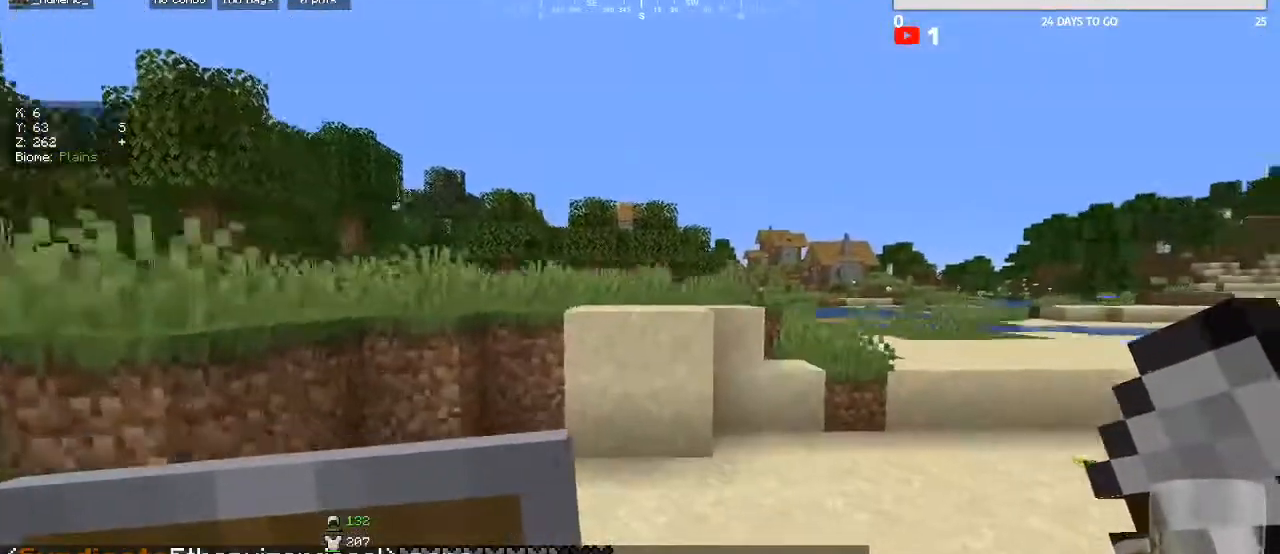
{"keys": [], "mouse": ["left"], "events": [[133, "mouse_left", "down"], [233, "w", "up"]]}
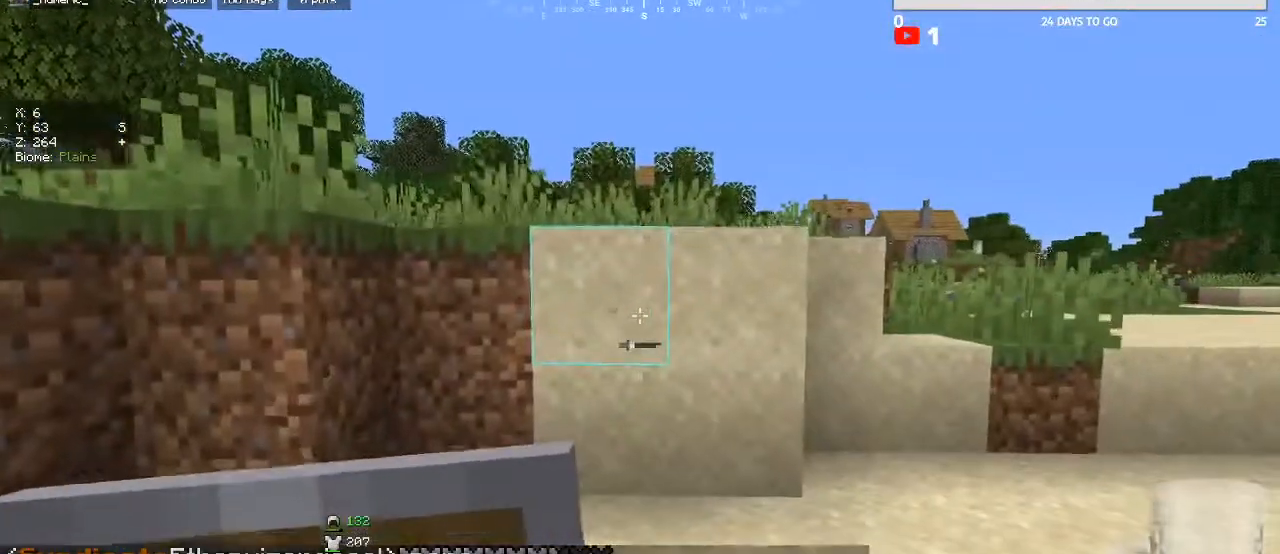
{"keys": ["w"], "mouse": ["left"], "events": [[267, "w", "down"]]}
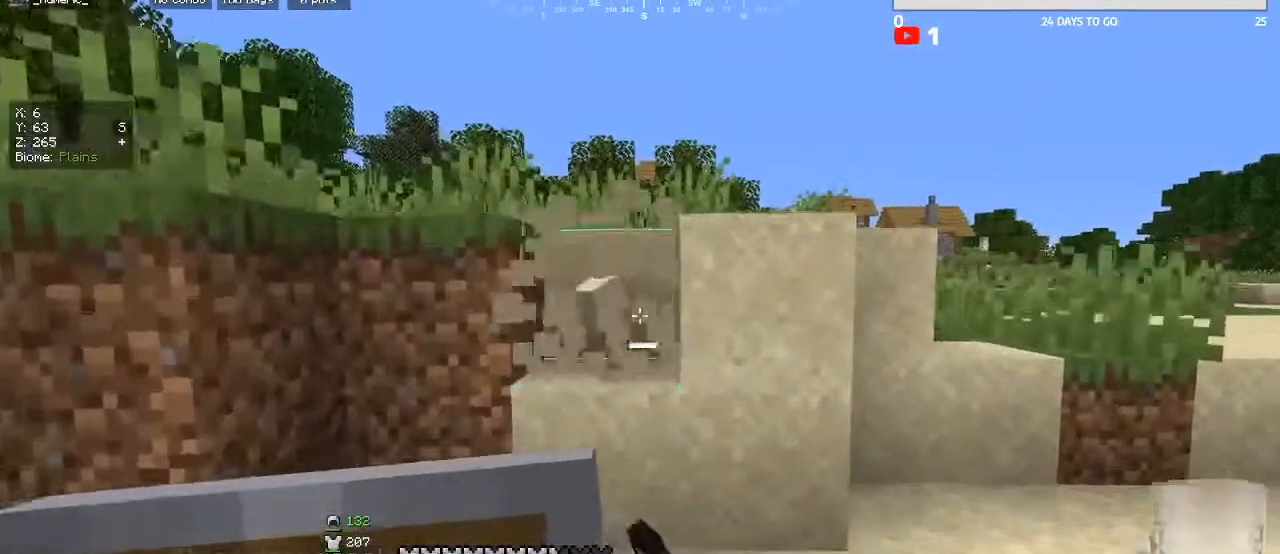
{"keys": [], "mouse": ["left"], "events": [[67, "w", "up"], [300, "w", "down"], [467, "w", "up"]]}
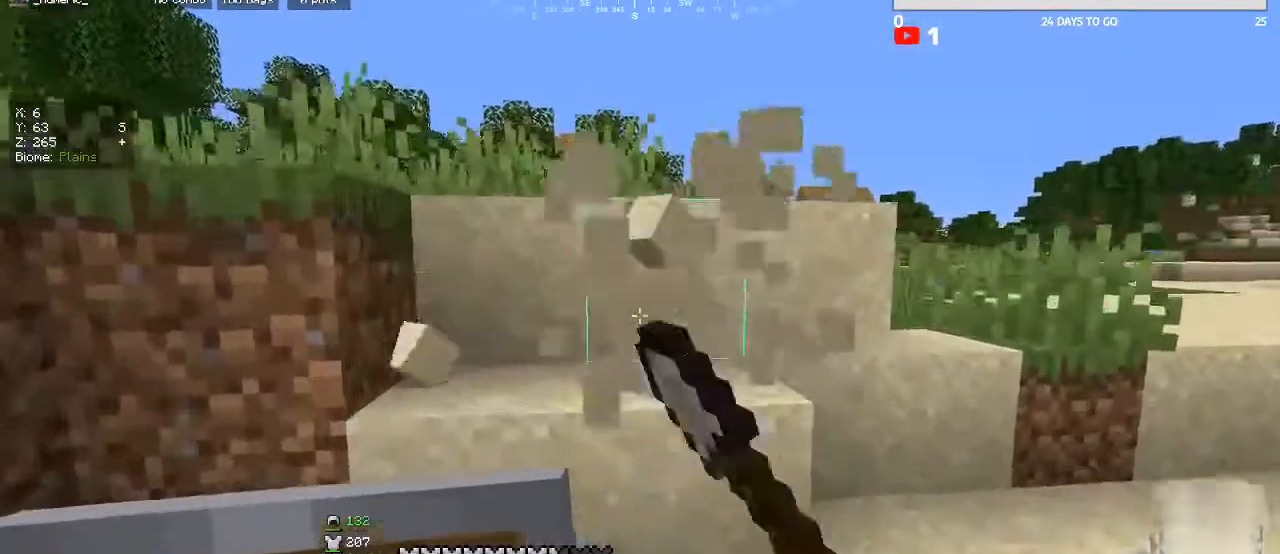
{"keys": [], "mouse": ["left"], "events": [[167, "w", "down"], [300, "w", "up"]]}
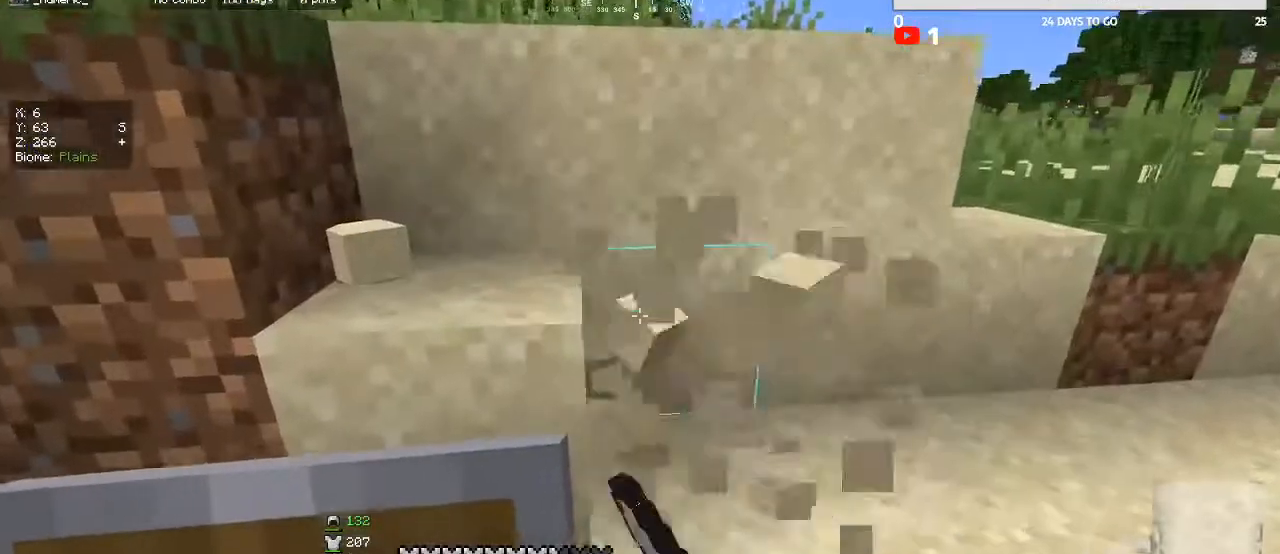
{"keys": [], "mouse": ["left"], "events": [[133, "w", "down"], [300, "w", "up"]]}
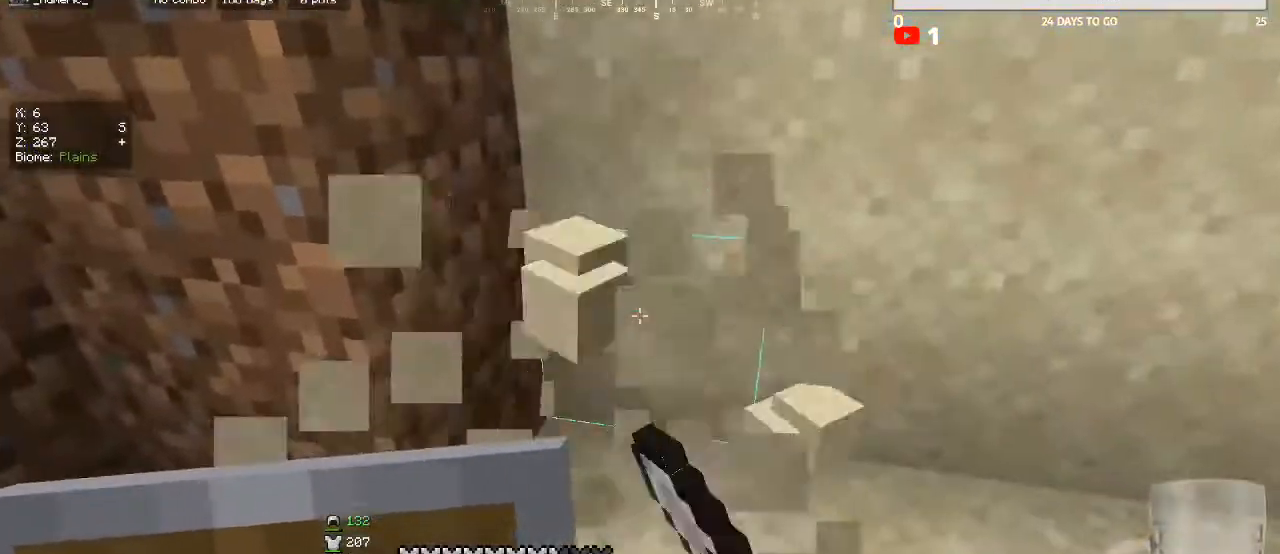
{"keys": [], "mouse": ["left"], "events": [[233, "d", "down"], [267, "w", "down"], [433, "d", "up"], [433, "w", "up"]]}
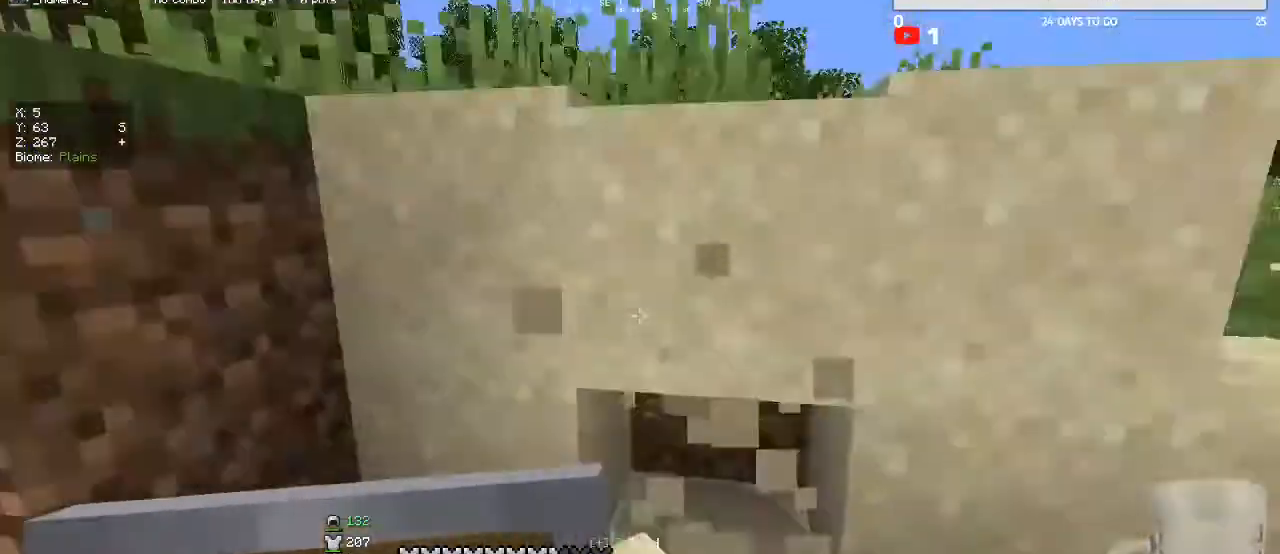
{"keys": [], "mouse": ["left"], "events": [[200, "a", "down"], [300, "a", "up"]]}
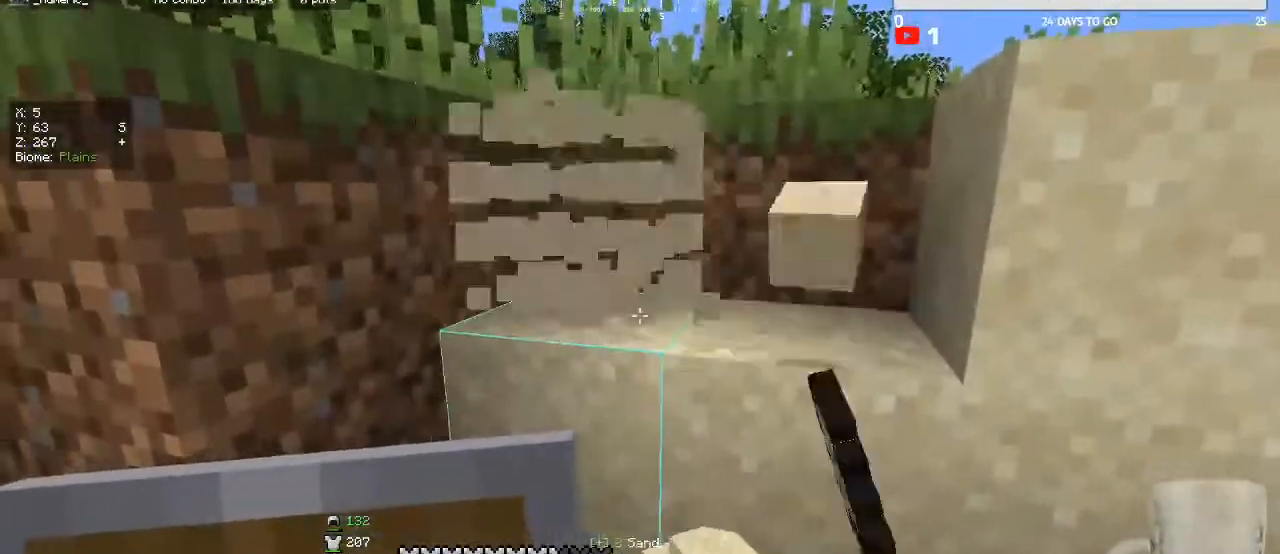
{"keys": [], "mouse": ["left"], "events": []}
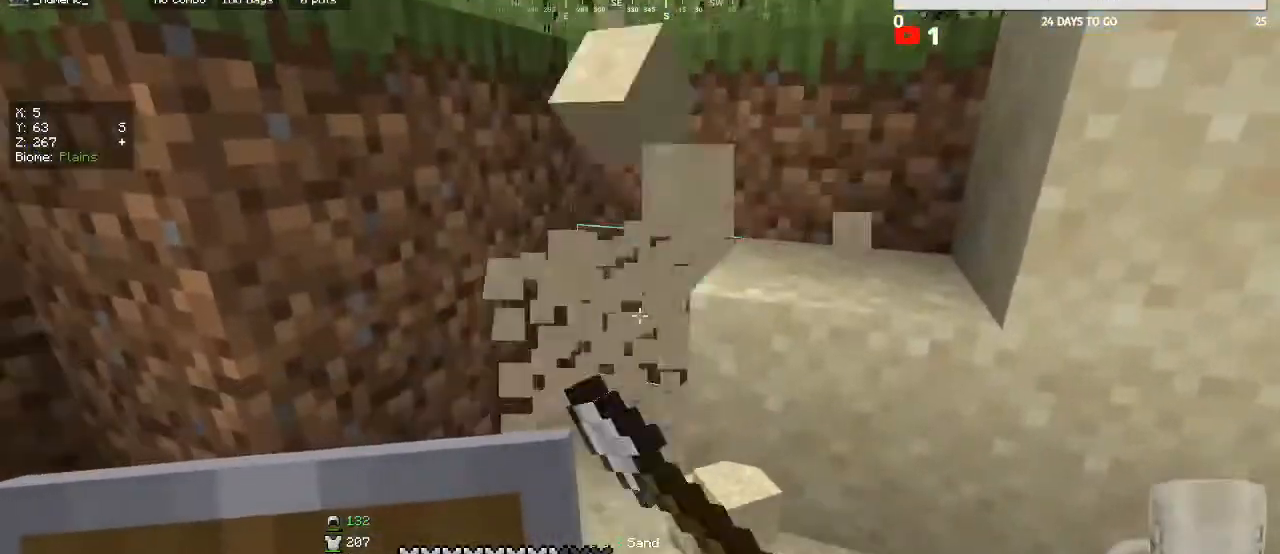
{"keys": ["a", "w"], "mouse": ["left"], "events": [[133, "w", "down"], [267, "w", "up"], [500, "a", "down"], [500, "w", "down"]]}
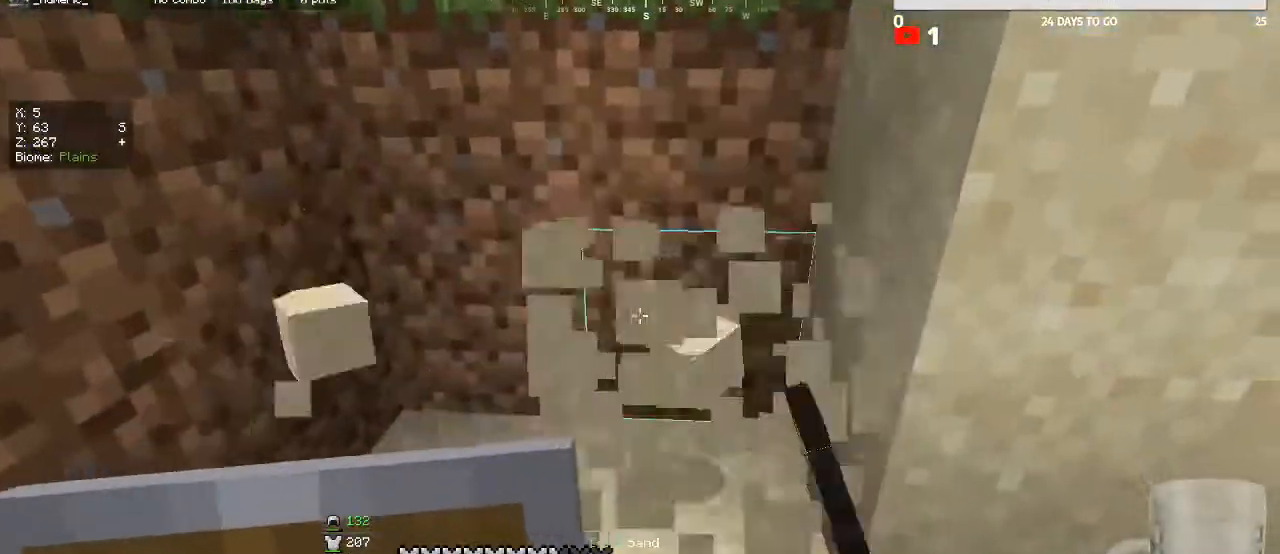
{"keys": [], "mouse": ["left"], "events": [[200, "a", "up"], [200, "w", "up"]]}
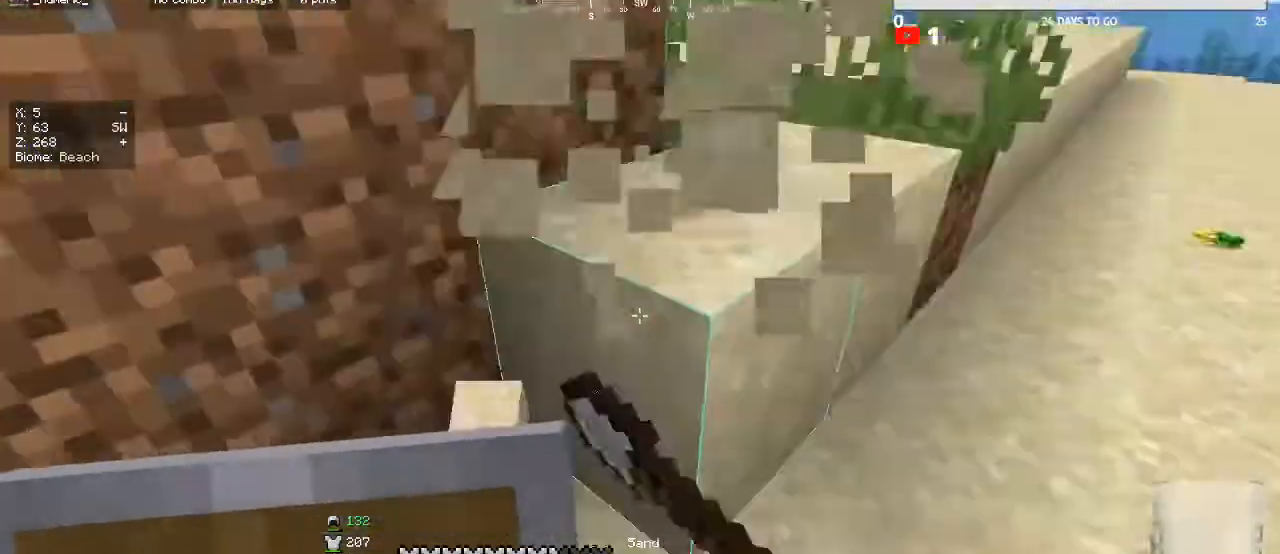
{"keys": ["d", "w"], "mouse": ["left"], "events": [[400, "d", "down"], [433, "w", "down"]]}
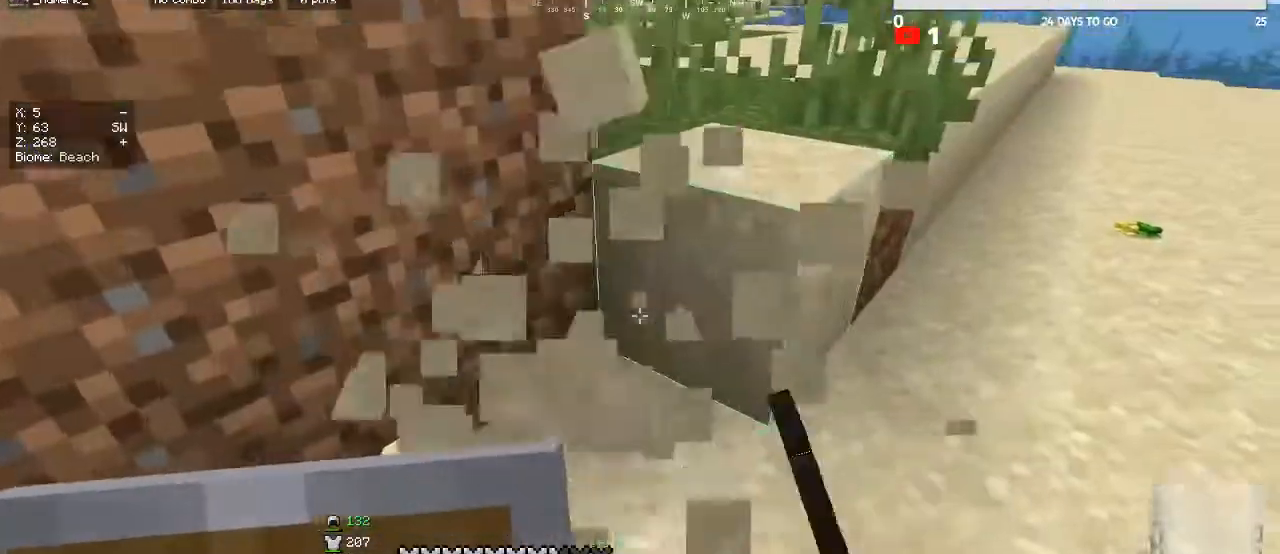
{"keys": ["d", "w"], "mouse": [], "events": [[67, "w", "up"], [100, "d", "up"], [333, "w", "down"], [400, "d", "down"], [433, "mouse_left", "up"]]}
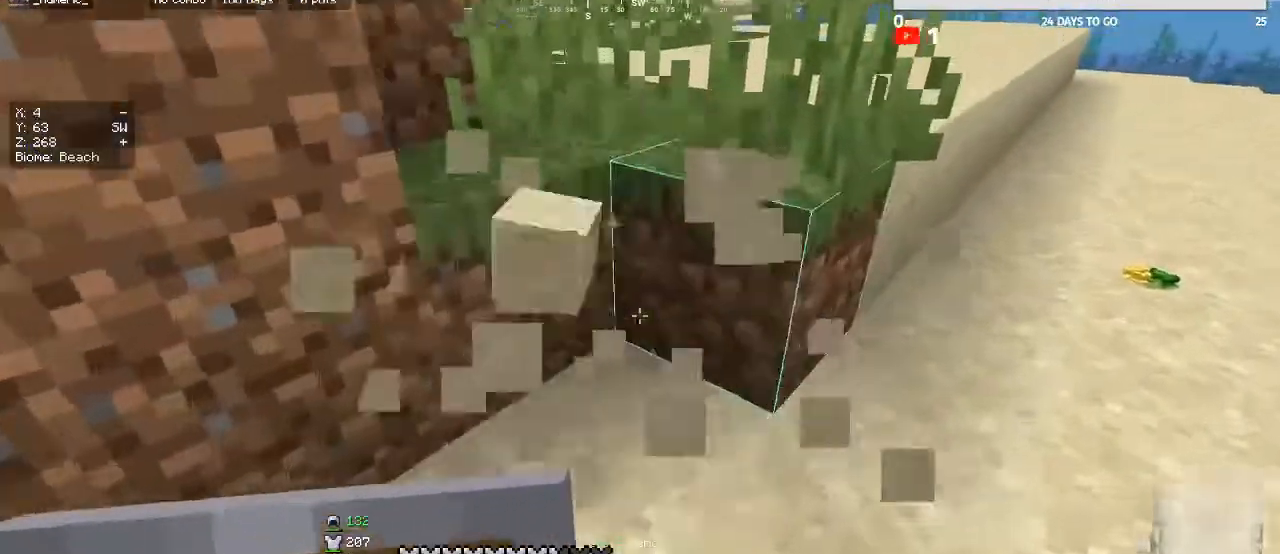
{"keys": ["d", "w"], "mouse": ["left"], "events": [[167, "w", "up"], [367, "w", "down"], [433, "mouse_left", "down"]]}
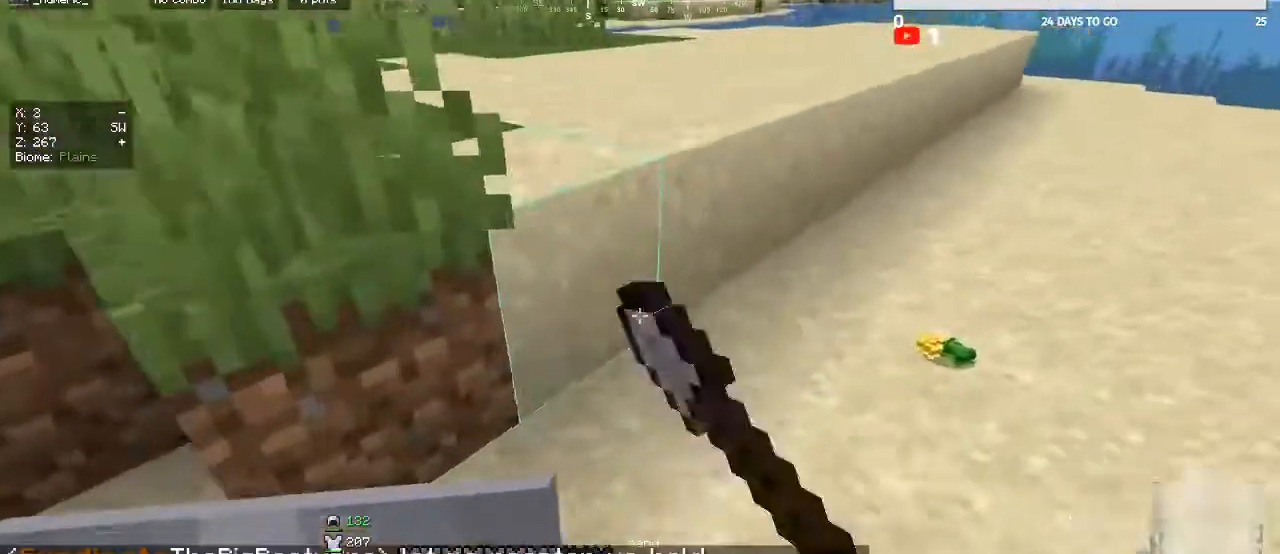
{"keys": ["d", "w"], "mouse": ["left"], "events": [[67, "w", "up"], [100, "d", "up"], [467, "w", "down"], [500, "d", "down"]]}
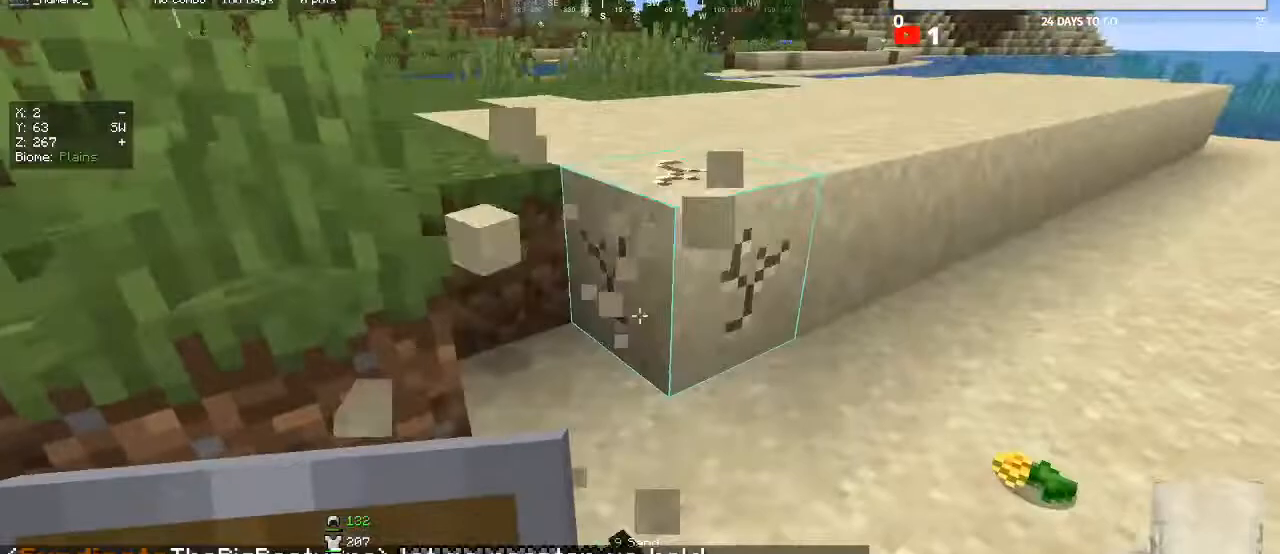
{"keys": ["w"], "mouse": ["left"], "events": [[133, "w", "up"], [167, "d", "up"], [300, "w", "down"], [333, "d", "down"], [500, "d", "up"]]}
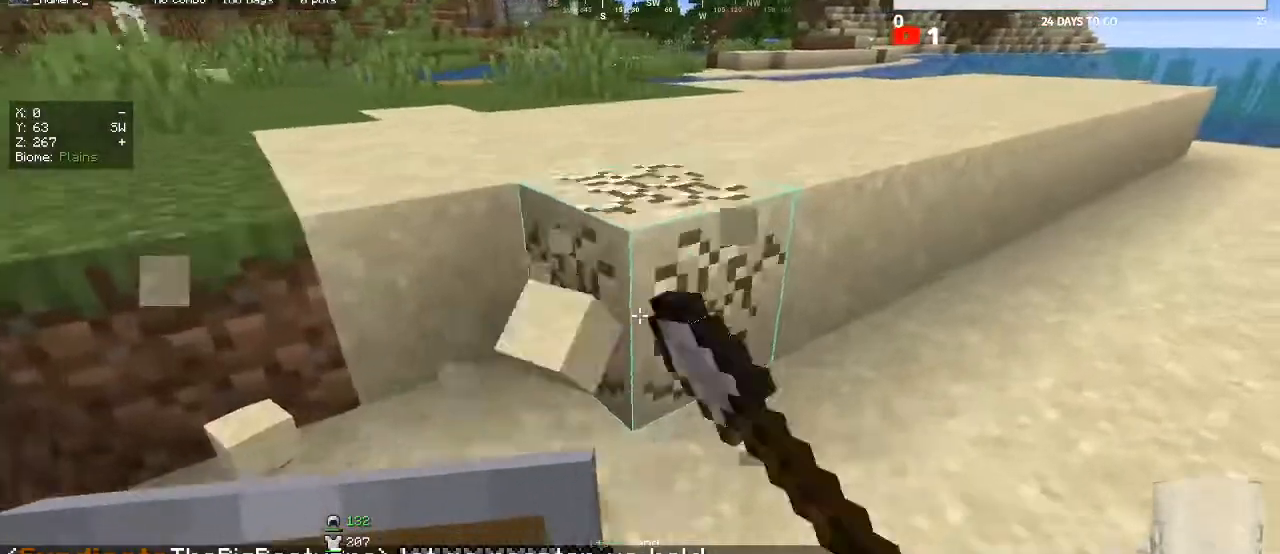
{"keys": [], "mouse": ["left"], "events": [[67, "w", "up"], [200, "w", "down"], [433, "w", "up"]]}
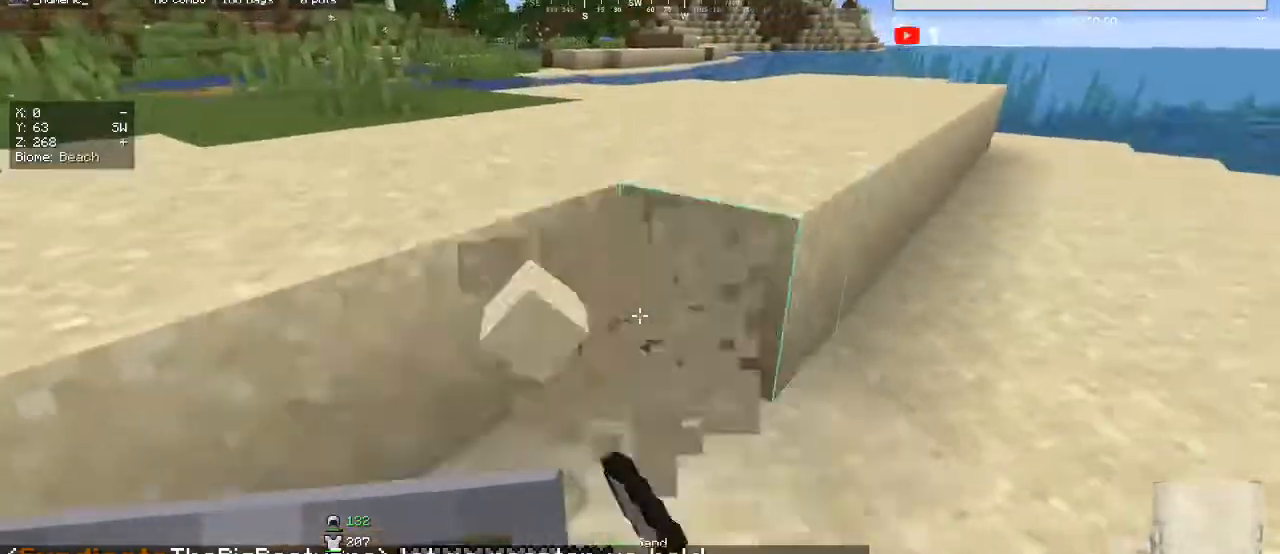
{"keys": ["d"], "mouse": ["left"], "events": [[100, "d", "down"], [100, "w", "down"], [300, "w", "up"], [333, "d", "up"], [500, "d", "down"]]}
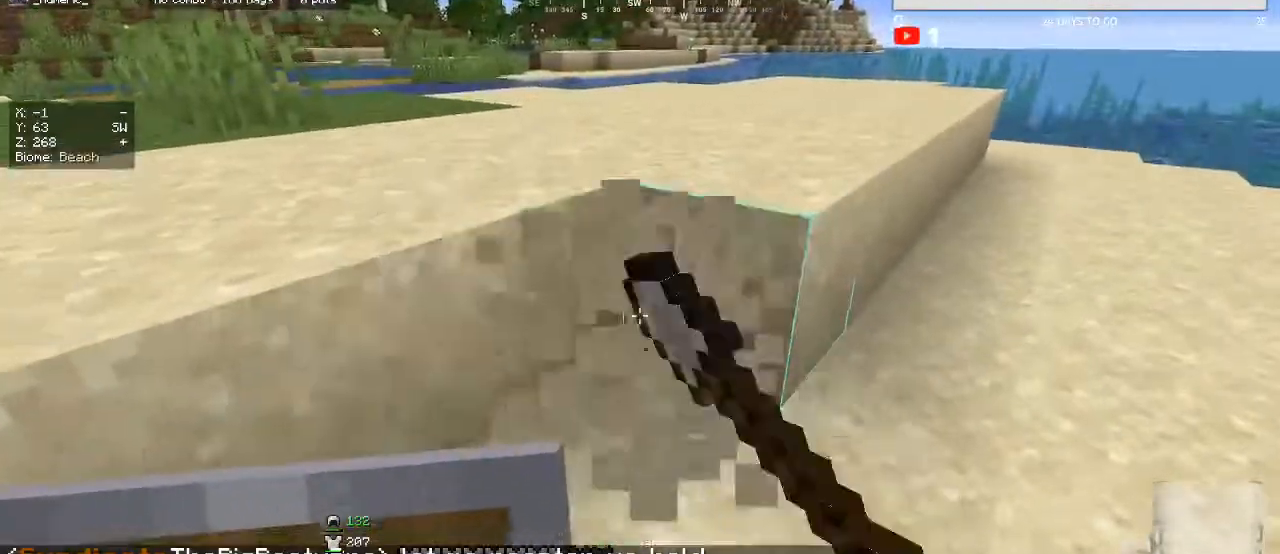
{"keys": ["d", "w"], "mouse": ["left"], "events": [[67, "w", "down"], [233, "d", "up"], [233, "w", "up"], [467, "d", "down"], [467, "w", "down"]]}
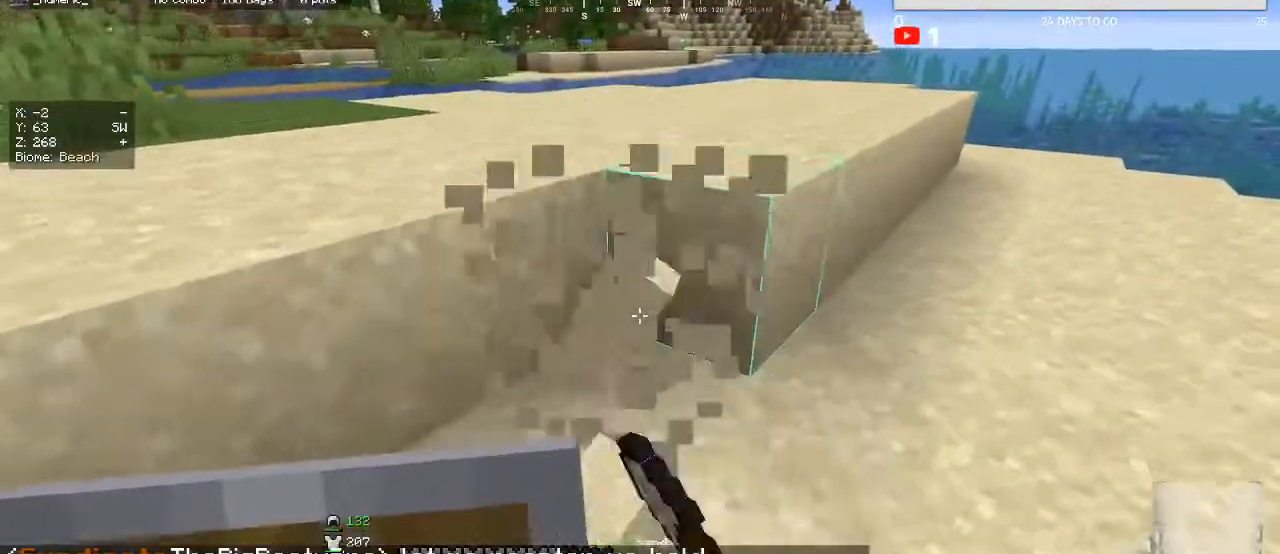
{"keys": ["d", "w"], "mouse": ["left"], "events": [[200, "d", "up"], [200, "w", "up"], [400, "w", "down"], [433, "d", "down"]]}